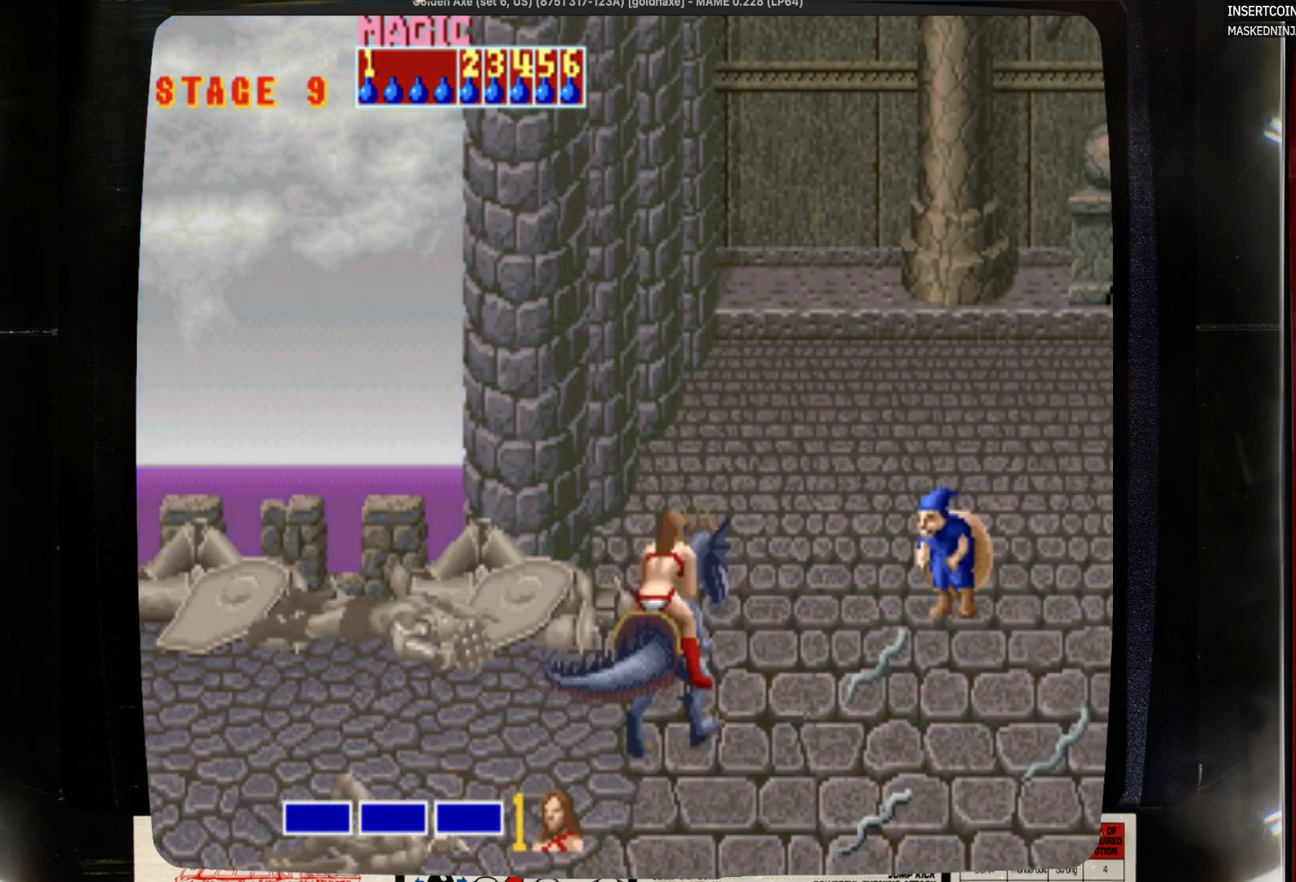
Gameplay with a controller (PlayStation layout); each line is a JSON object with the inputs held at the frame after it. "events" lists button and stick changes between this image and that frame as [ms after this image, input, new state], when the widget could be followed in between. Not read: CIRCLE L1 L2 L3 R1 R2 R3 SELECT START.
{"buttons": ["DPAD_UP", "DPAD_RIGHT"], "events": [[117, "DPAD_RIGHT", "up"], [117, "DPAD_UP", "down"], [333, "DPAD_RIGHT", "down"]]}
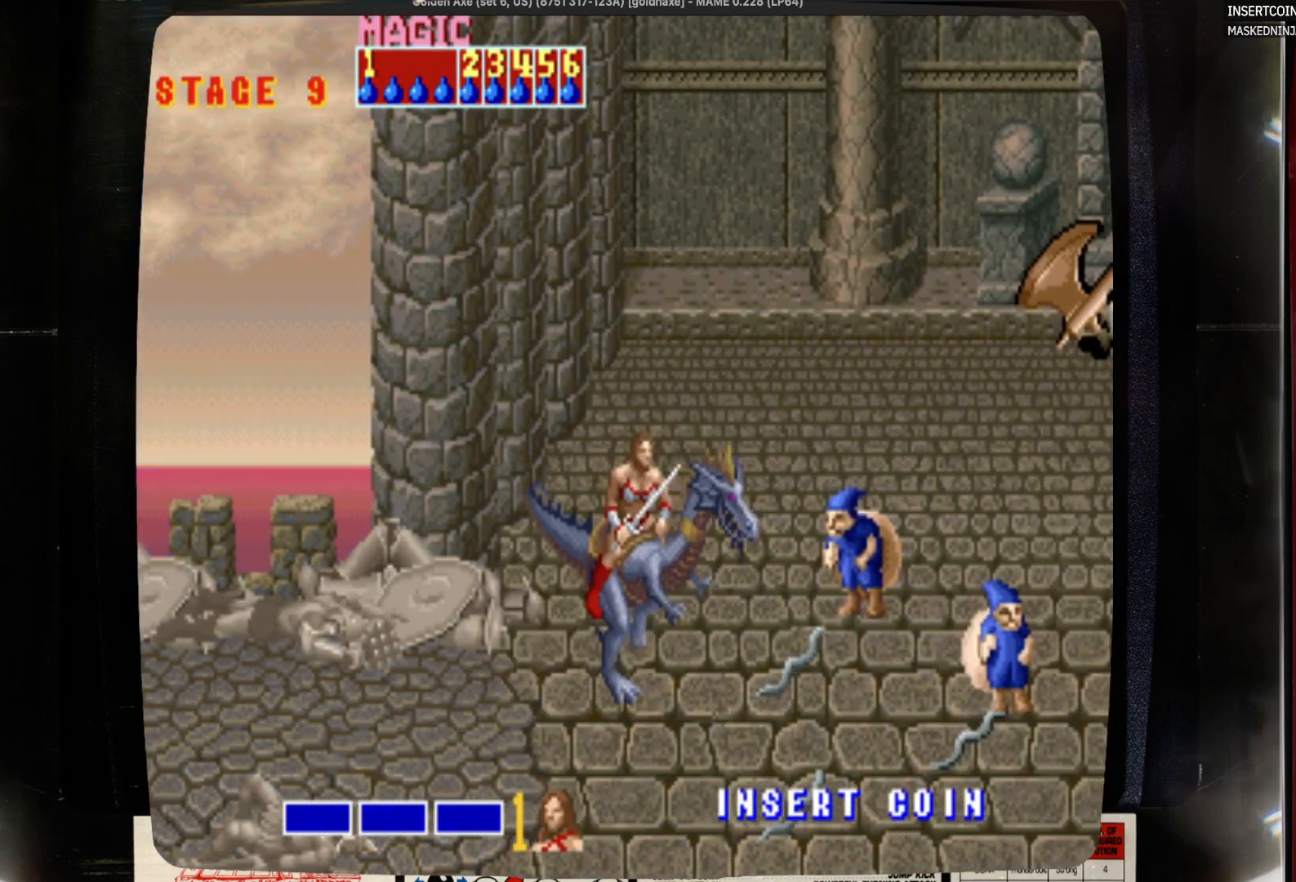
{"buttons": ["SQUARE", "DPAD_RIGHT"], "events": [[50, "DPAD_RIGHT", "up"], [50, "DPAD_UP", "up"], [167, "DPAD_RIGHT", "down"], [267, "DPAD_RIGHT", "up"], [367, "DPAD_RIGHT", "down"], [467, "SQUARE", "down"]]}
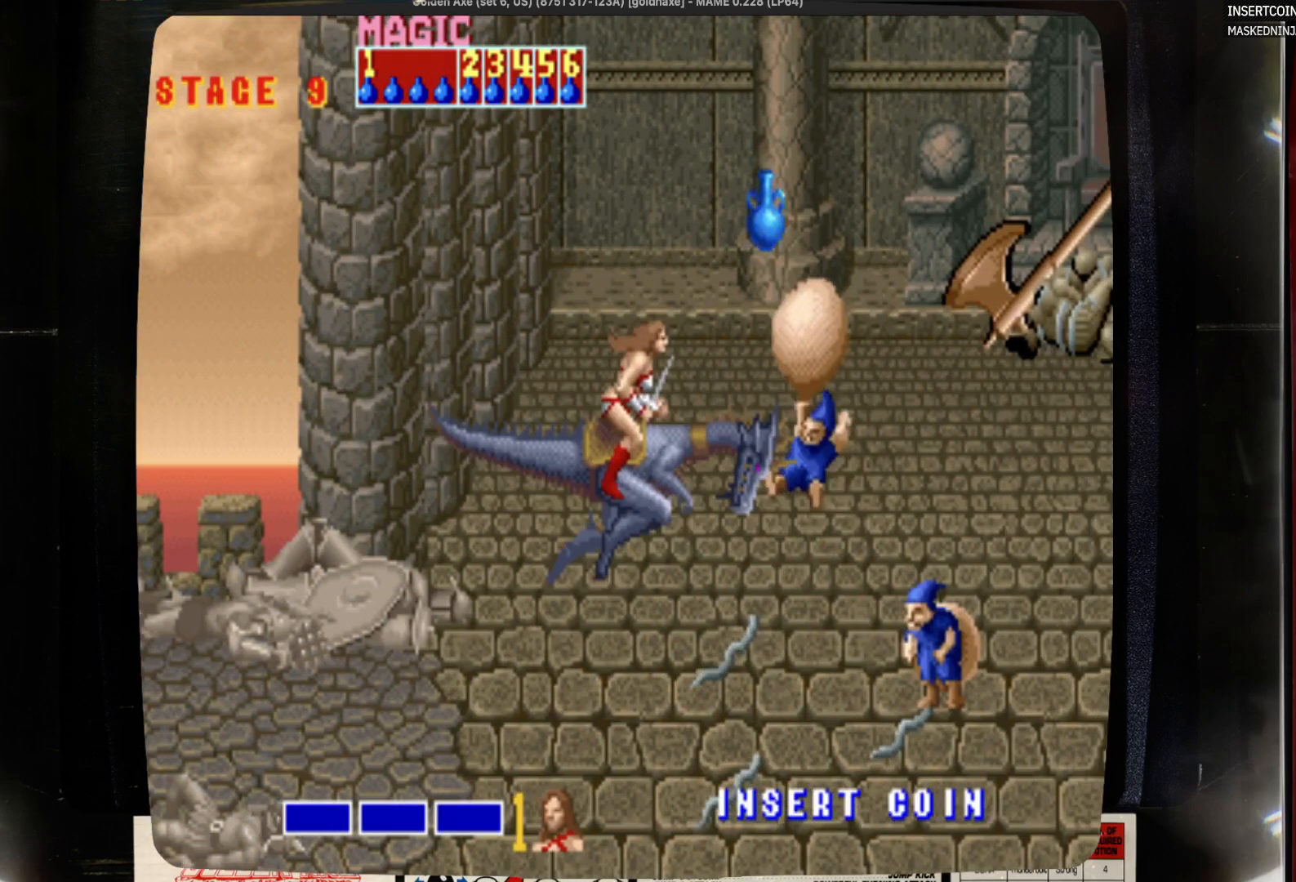
{"buttons": ["DPAD_DOWN"], "events": [[83, "DPAD_RIGHT", "up"], [83, "SQUARE", "up"], [300, "DPAD_DOWN", "down"]]}
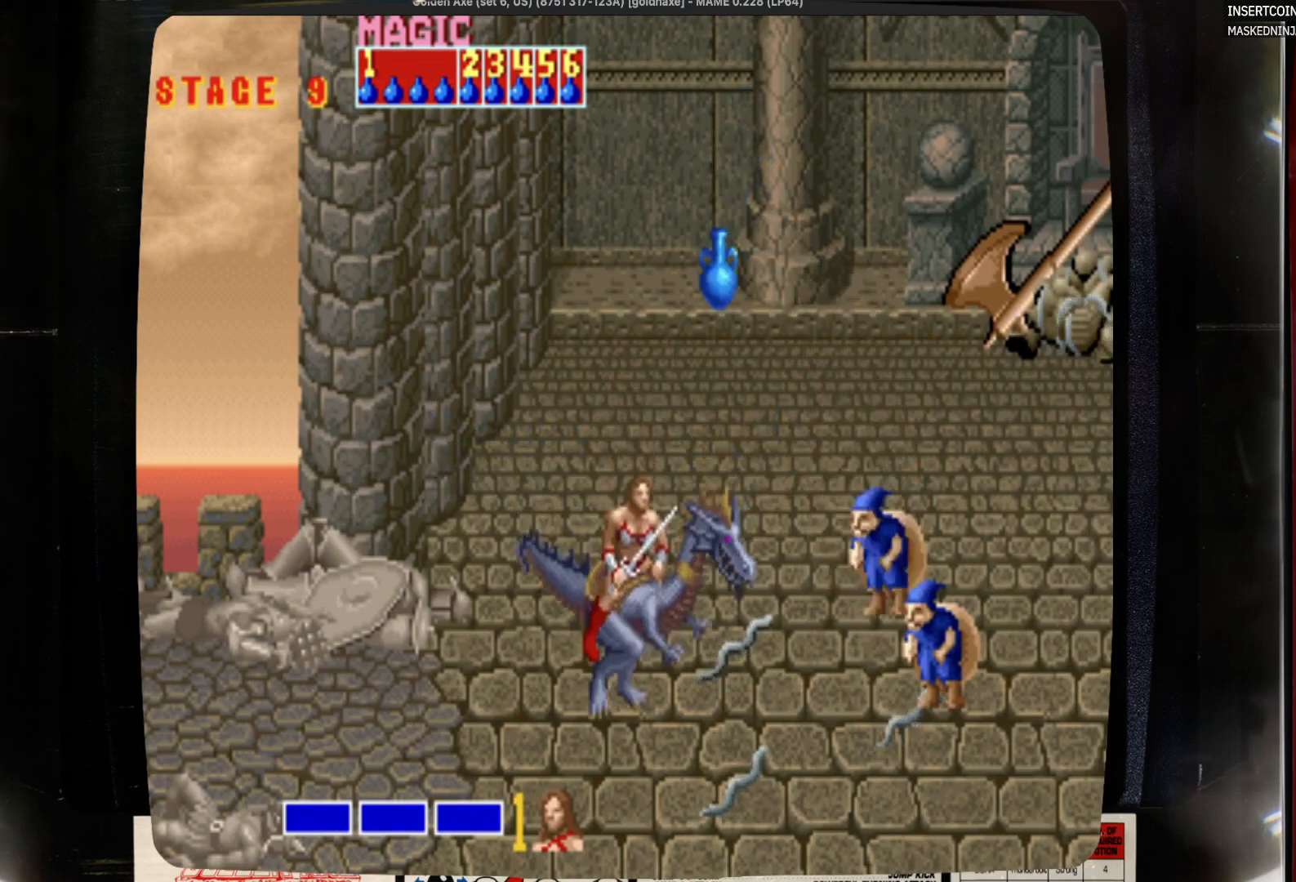
{"buttons": ["DPAD_RIGHT"], "events": [[133, "DPAD_DOWN", "up"], [233, "DPAD_RIGHT", "down"]]}
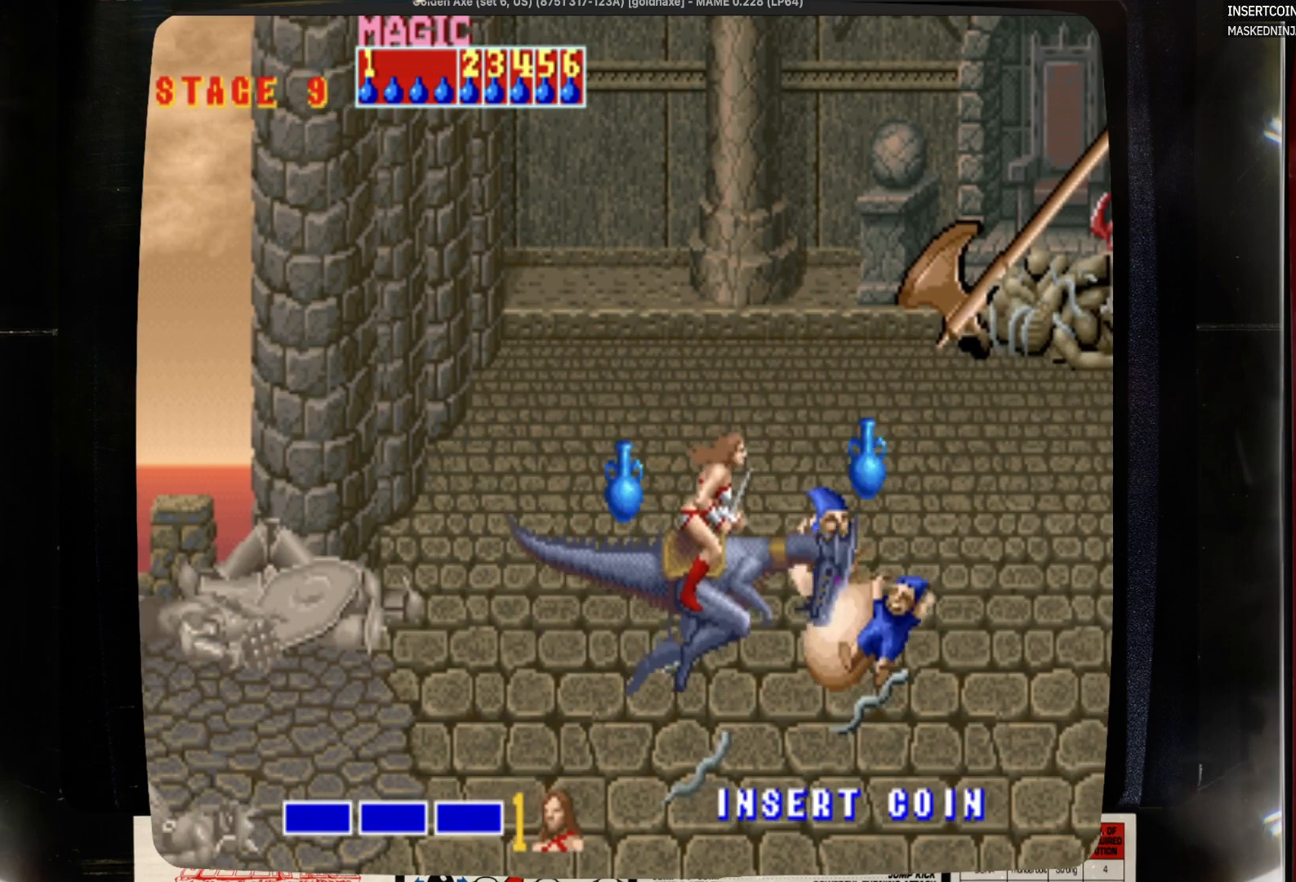
{"buttons": ["DPAD_RIGHT"], "events": [[67, "SQUARE", "down"], [267, "DPAD_RIGHT", "up"], [267, "SQUARE", "up"], [367, "DPAD_RIGHT", "down"]]}
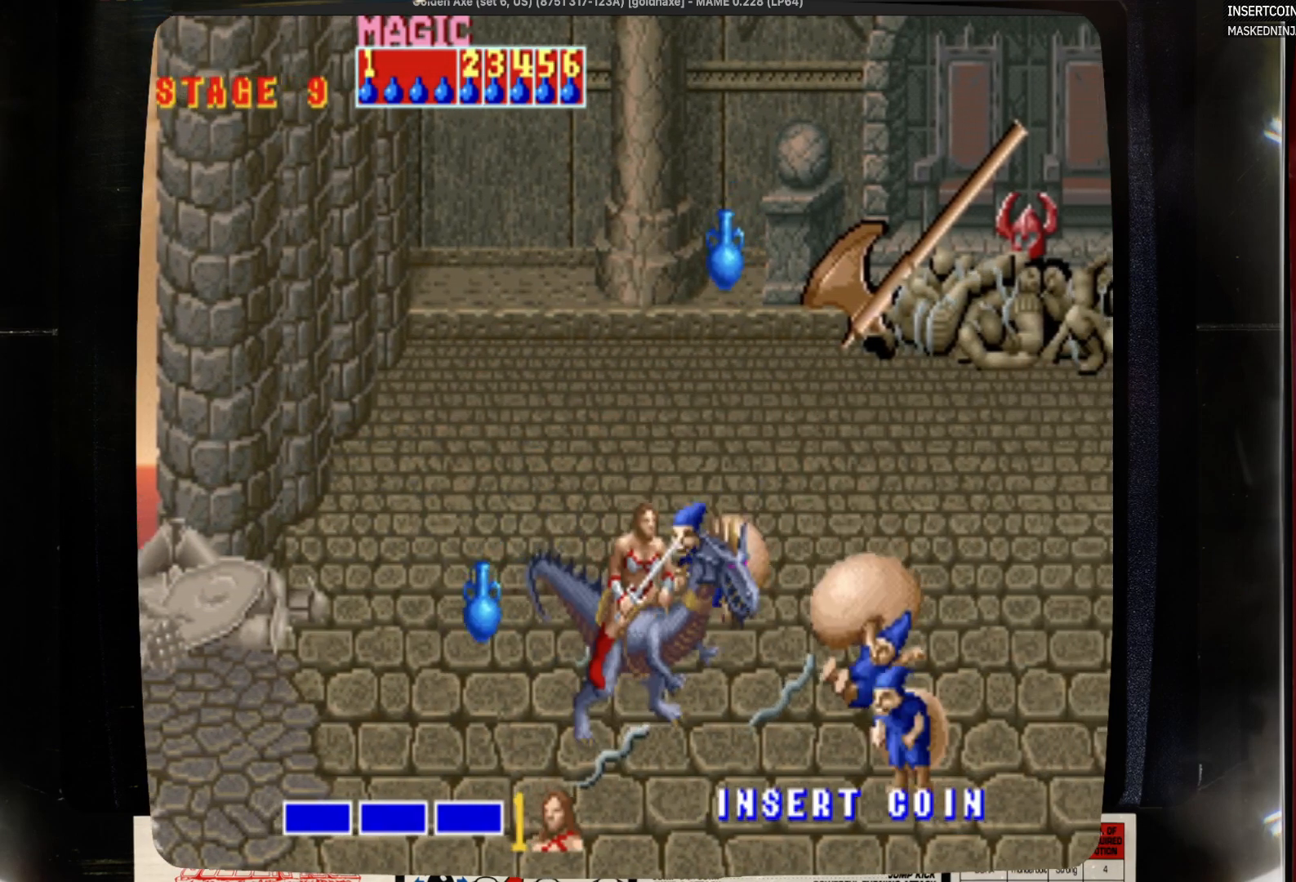
{"buttons": ["DPAD_RIGHT"], "events": []}
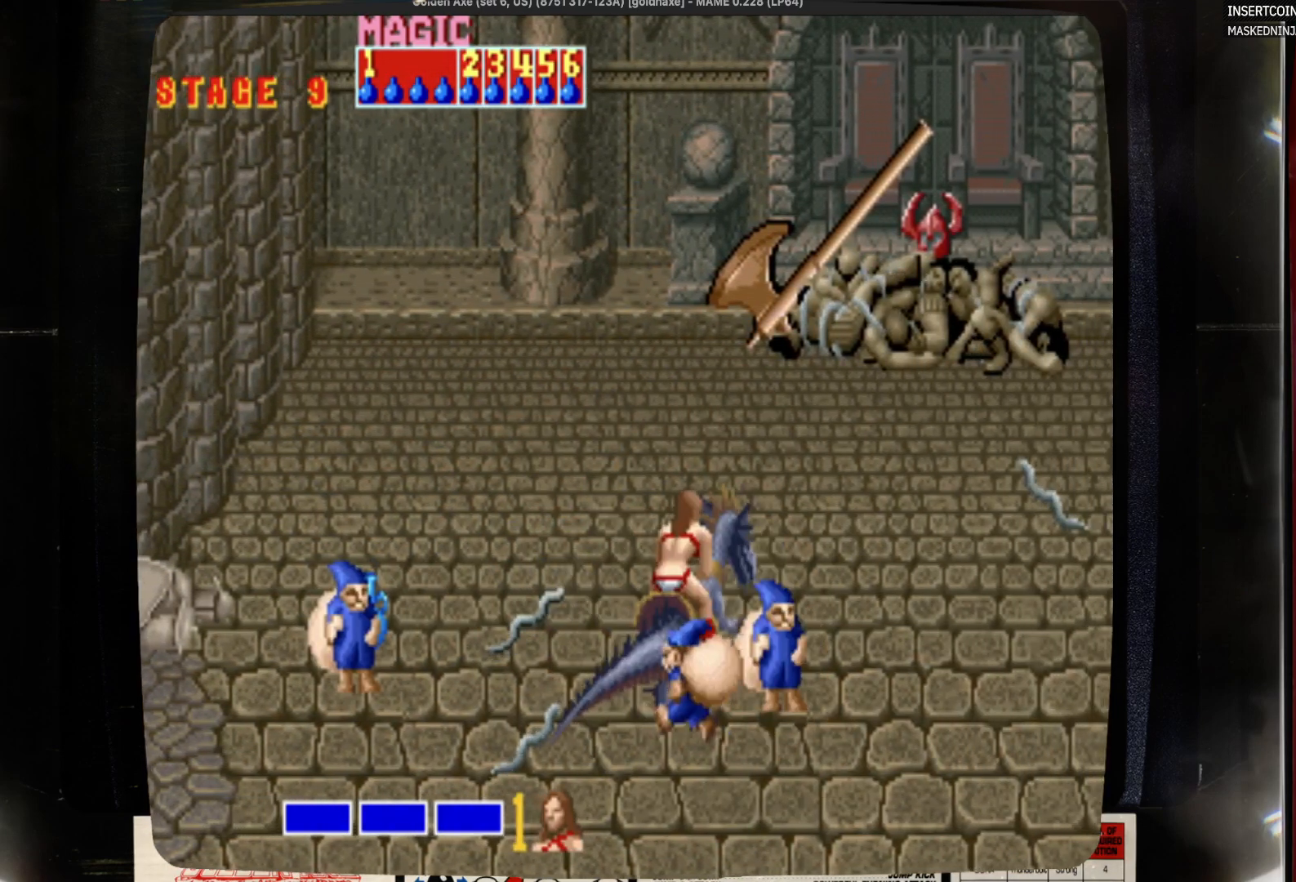
{"buttons": ["DPAD_RIGHT"], "events": [[33, "DPAD_UP", "down"], [467, "DPAD_UP", "up"]]}
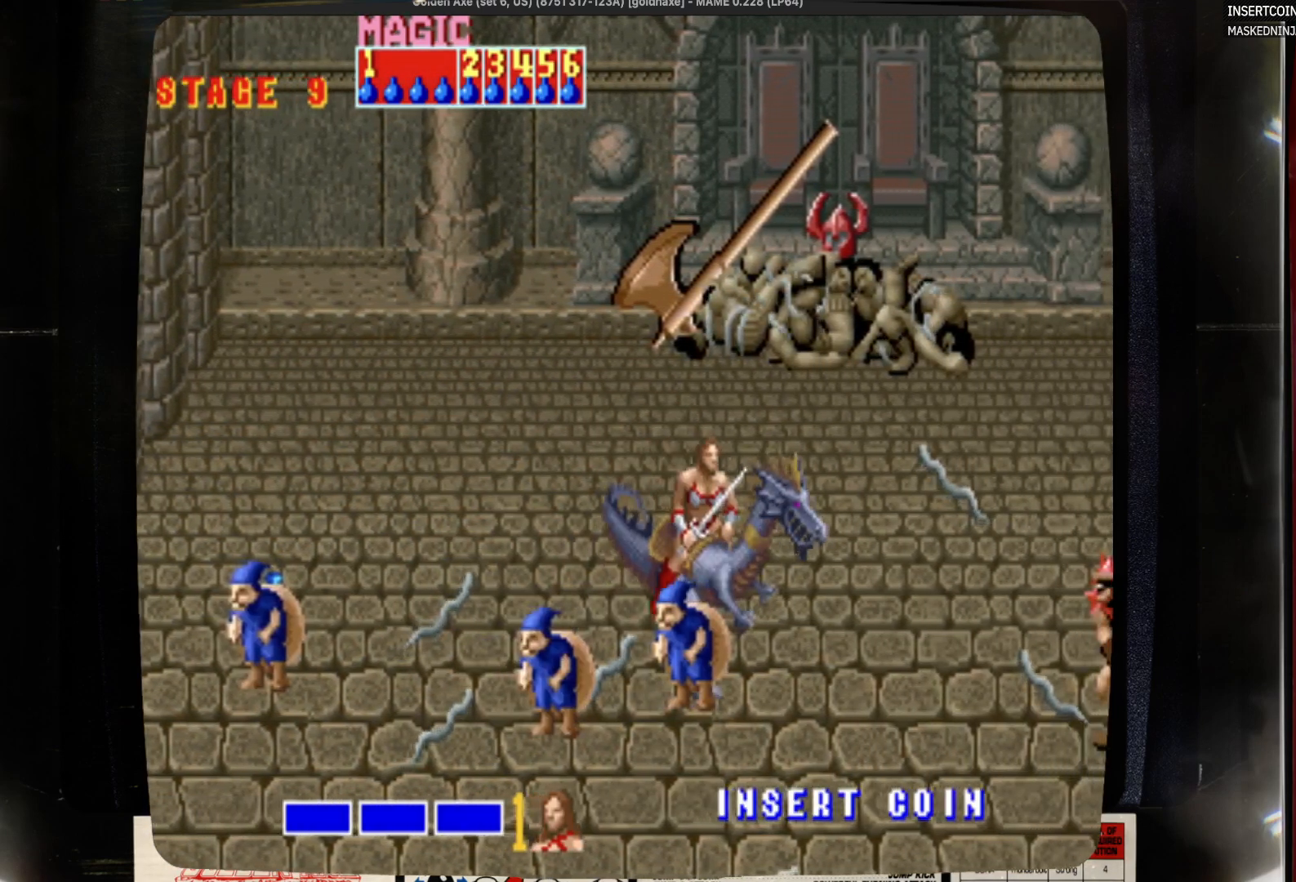
{"buttons": ["DPAD_RIGHT"], "events": []}
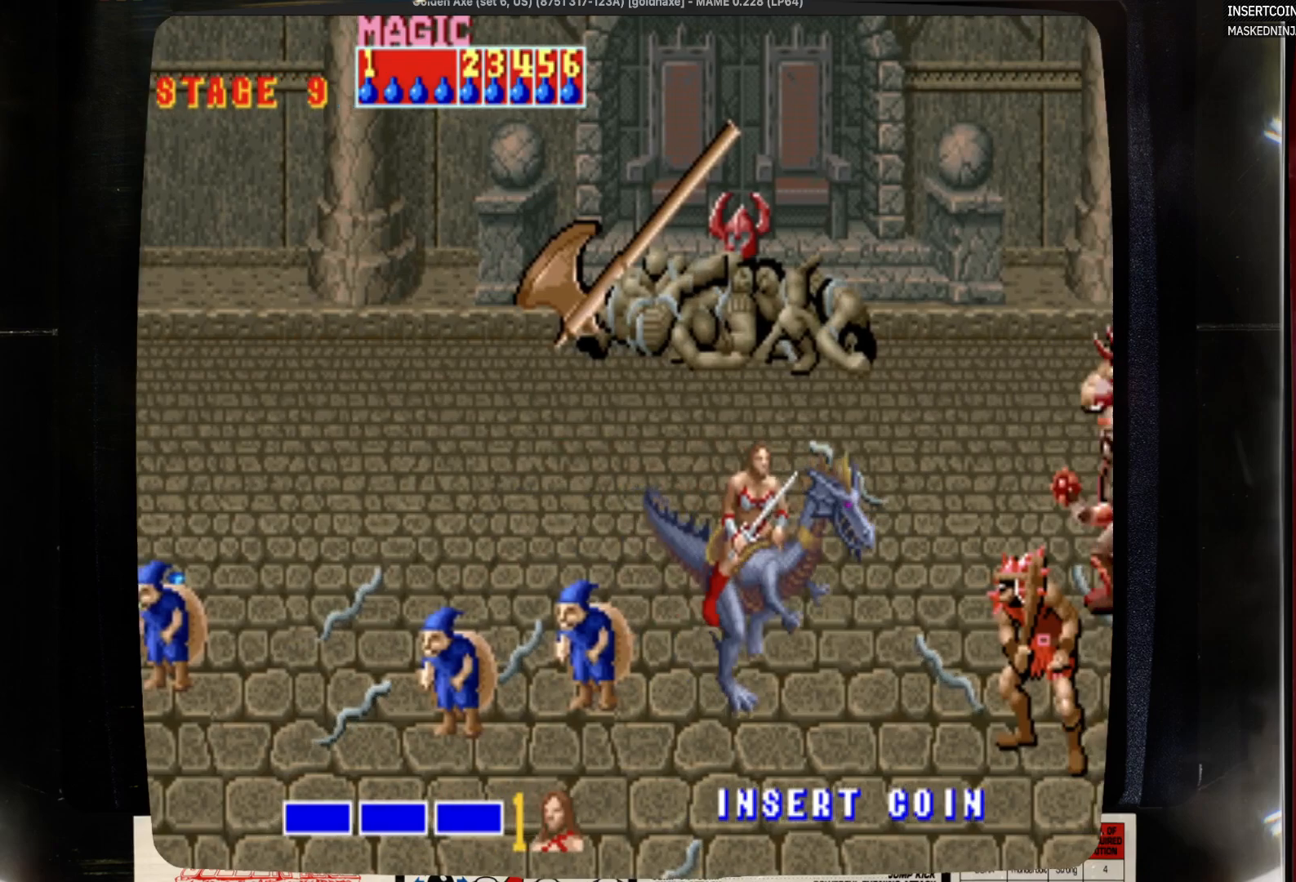
{"buttons": ["DPAD_UP"], "events": [[100, "DPAD_RIGHT", "up"], [100, "DPAD_UP", "down"], [200, "DPAD_RIGHT", "down"], [200, "DPAD_UP", "up"], [417, "DPAD_RIGHT", "up"], [417, "DPAD_UP", "down"]]}
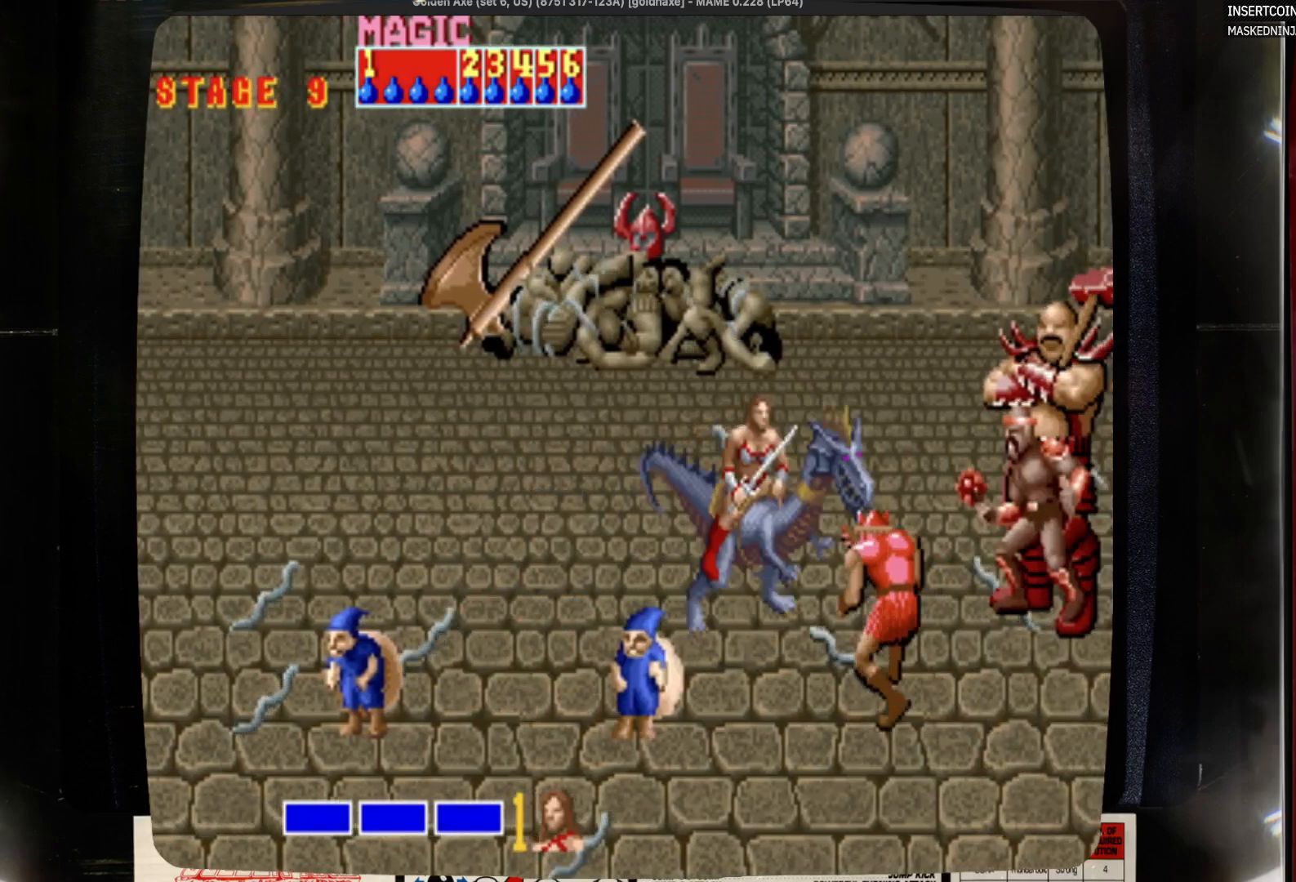
{"buttons": [], "events": [[33, "DPAD_RIGHT", "down"], [33, "DPAD_UP", "up"], [250, "DPAD_RIGHT", "up"], [250, "SQUARE", "down"], [467, "SQUARE", "up"]]}
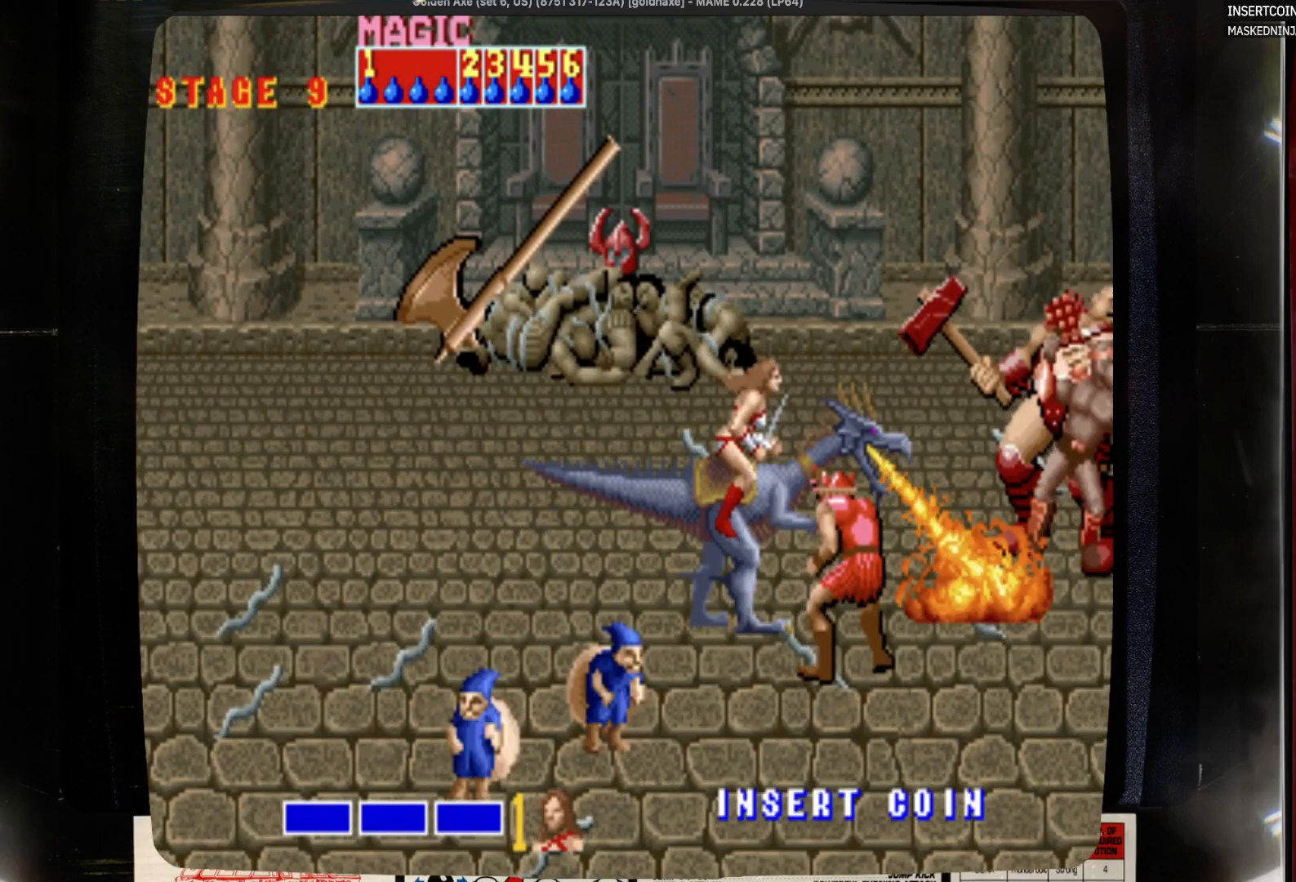
{"buttons": [], "events": [[83, "SQUARE", "down"], [183, "SQUARE", "up"], [283, "SQUARE", "down"], [400, "SQUARE", "up"]]}
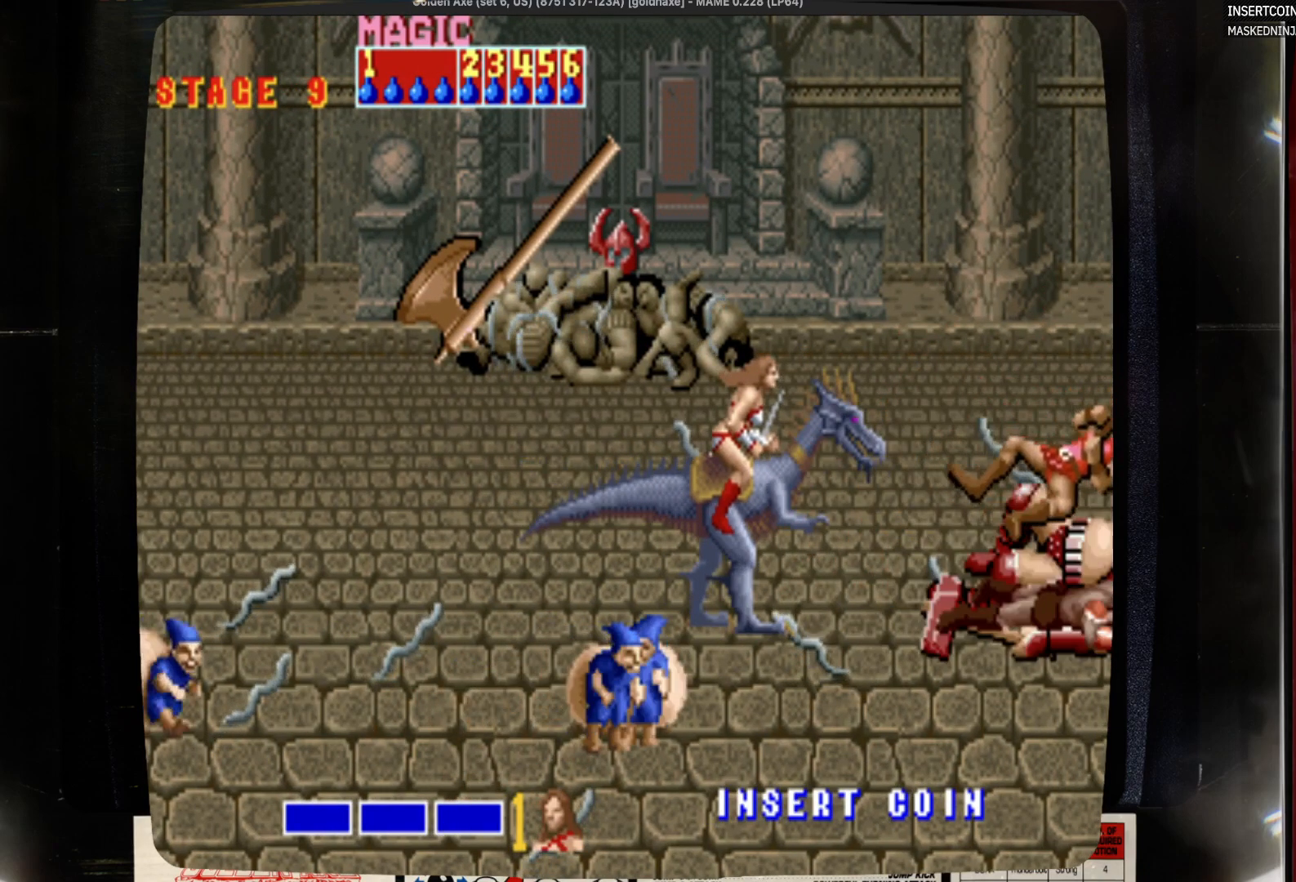
{"buttons": [], "events": []}
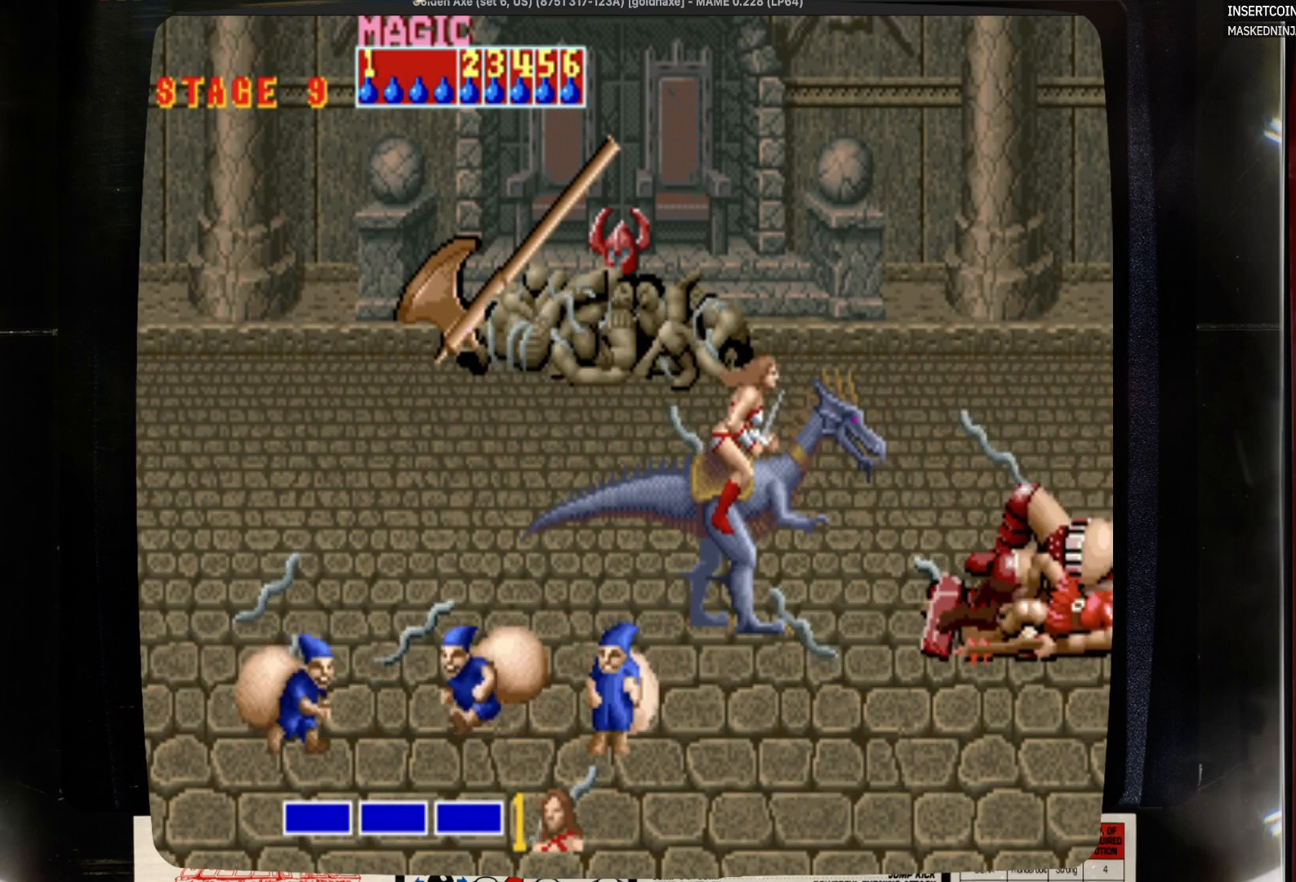
{"buttons": [], "events": [[150, "DPAD_RIGHT", "down"], [267, "DPAD_RIGHT", "up"]]}
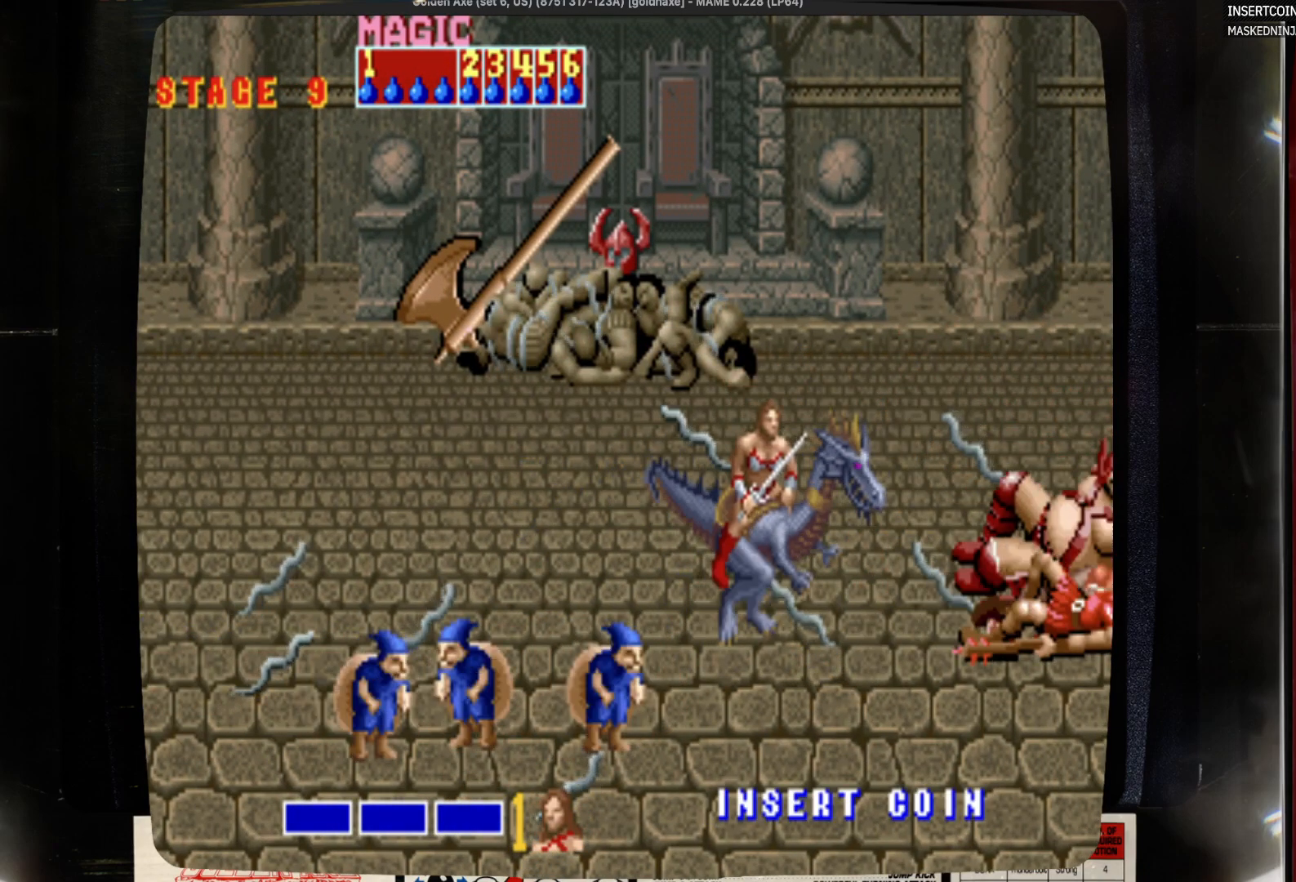
{"buttons": ["SQUARE"], "events": [[183, "SQUARE", "down"], [283, "SQUARE", "up"], [400, "SQUARE", "down"]]}
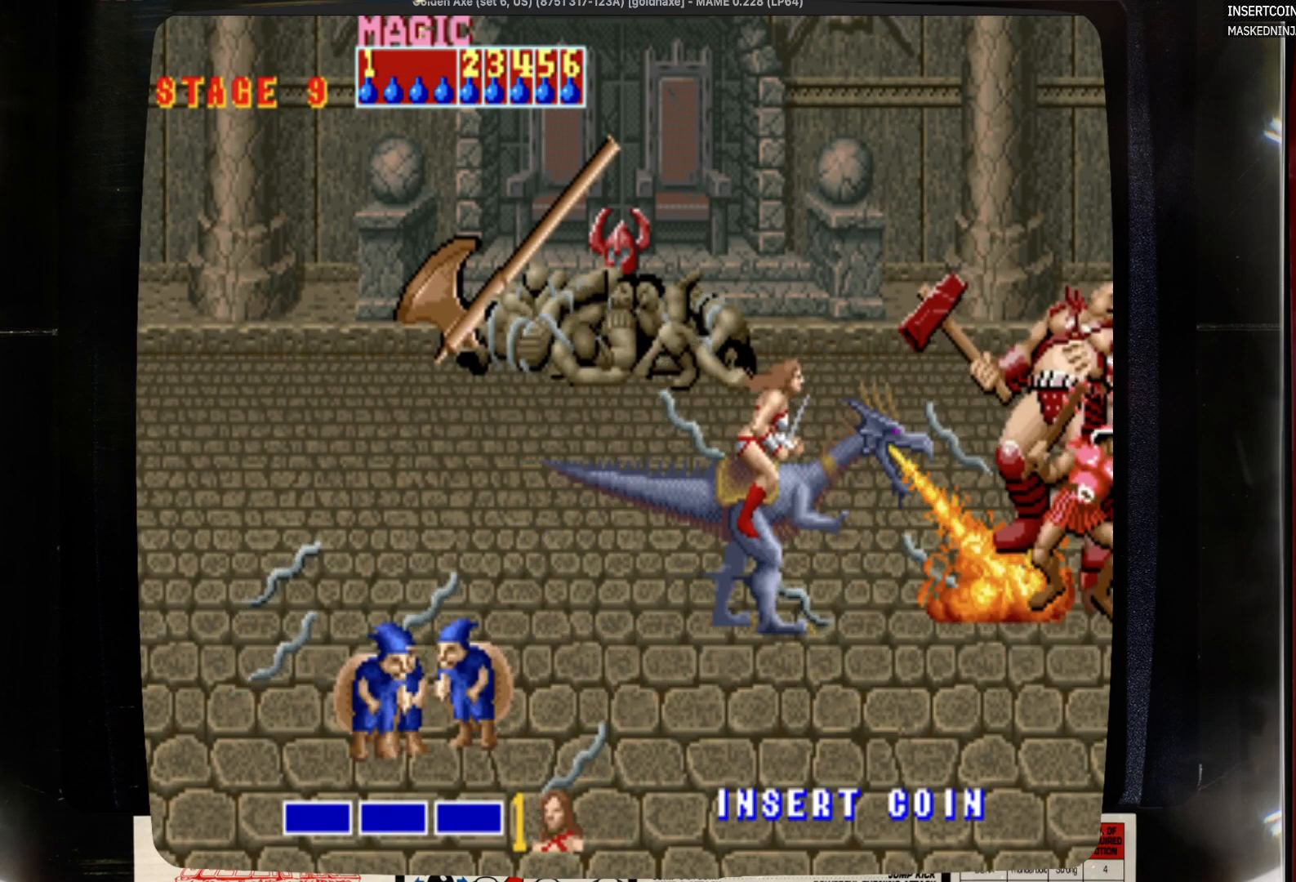
{"buttons": [], "events": [[117, "SQUARE", "up"], [217, "SQUARE", "down"], [333, "SQUARE", "up"]]}
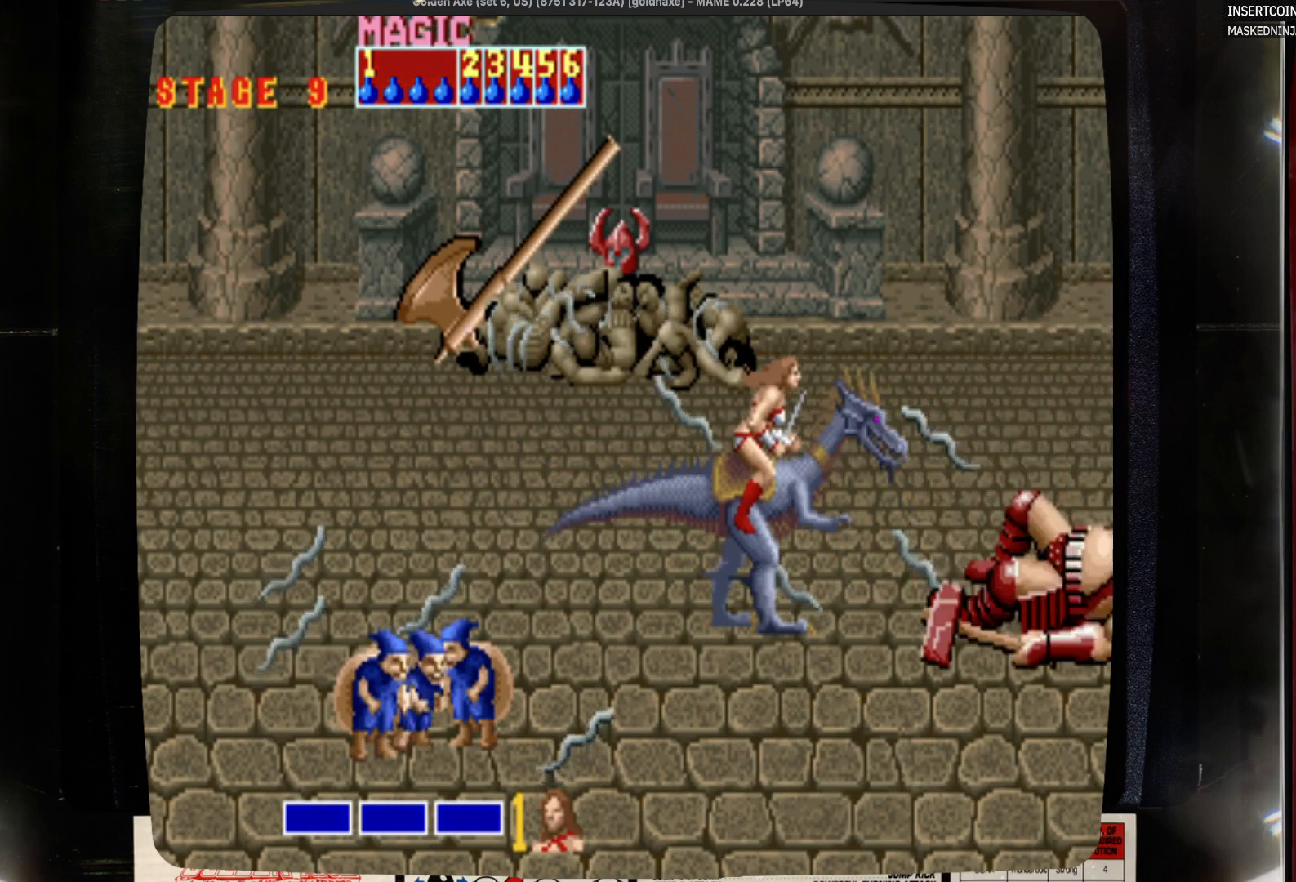
{"buttons": [], "events": []}
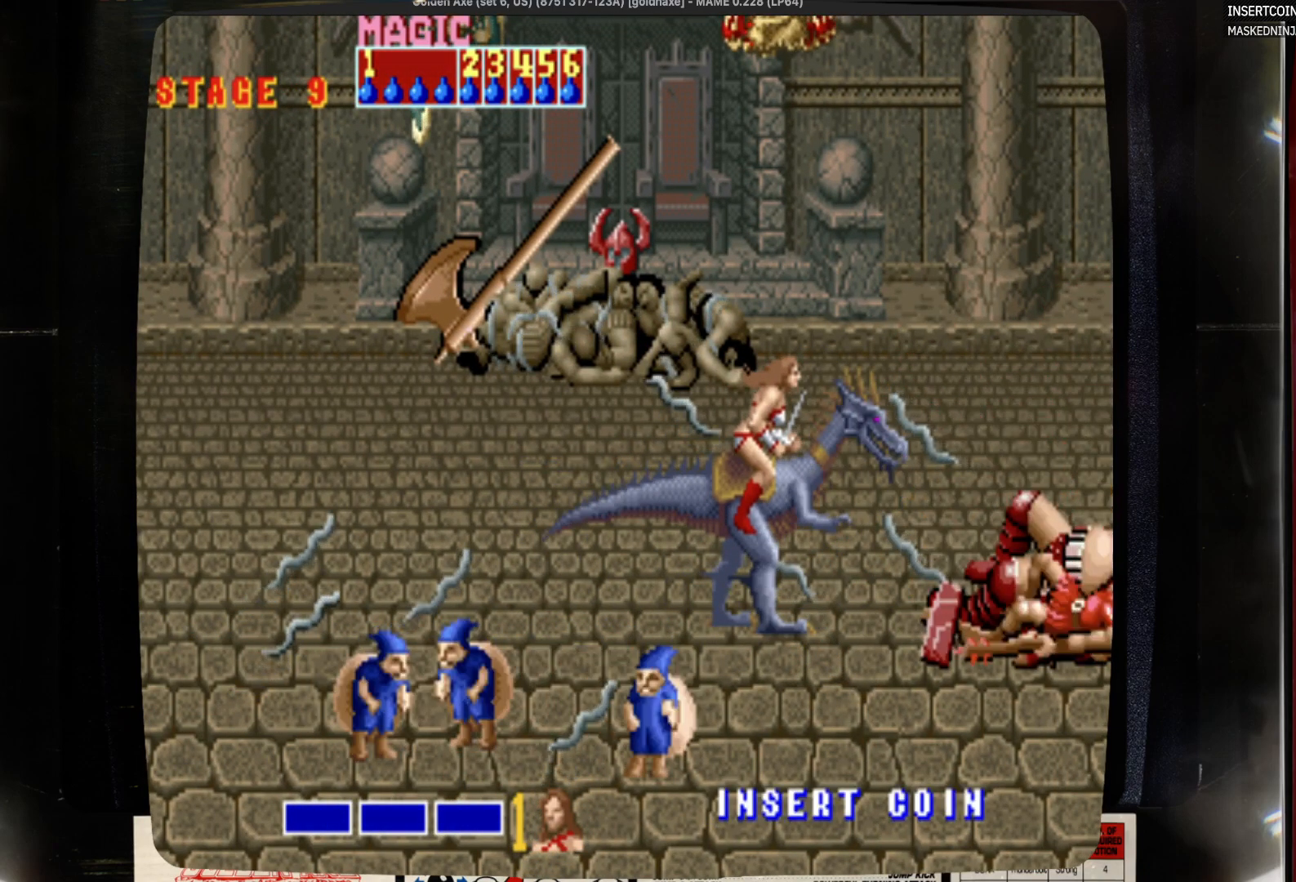
{"buttons": [], "events": []}
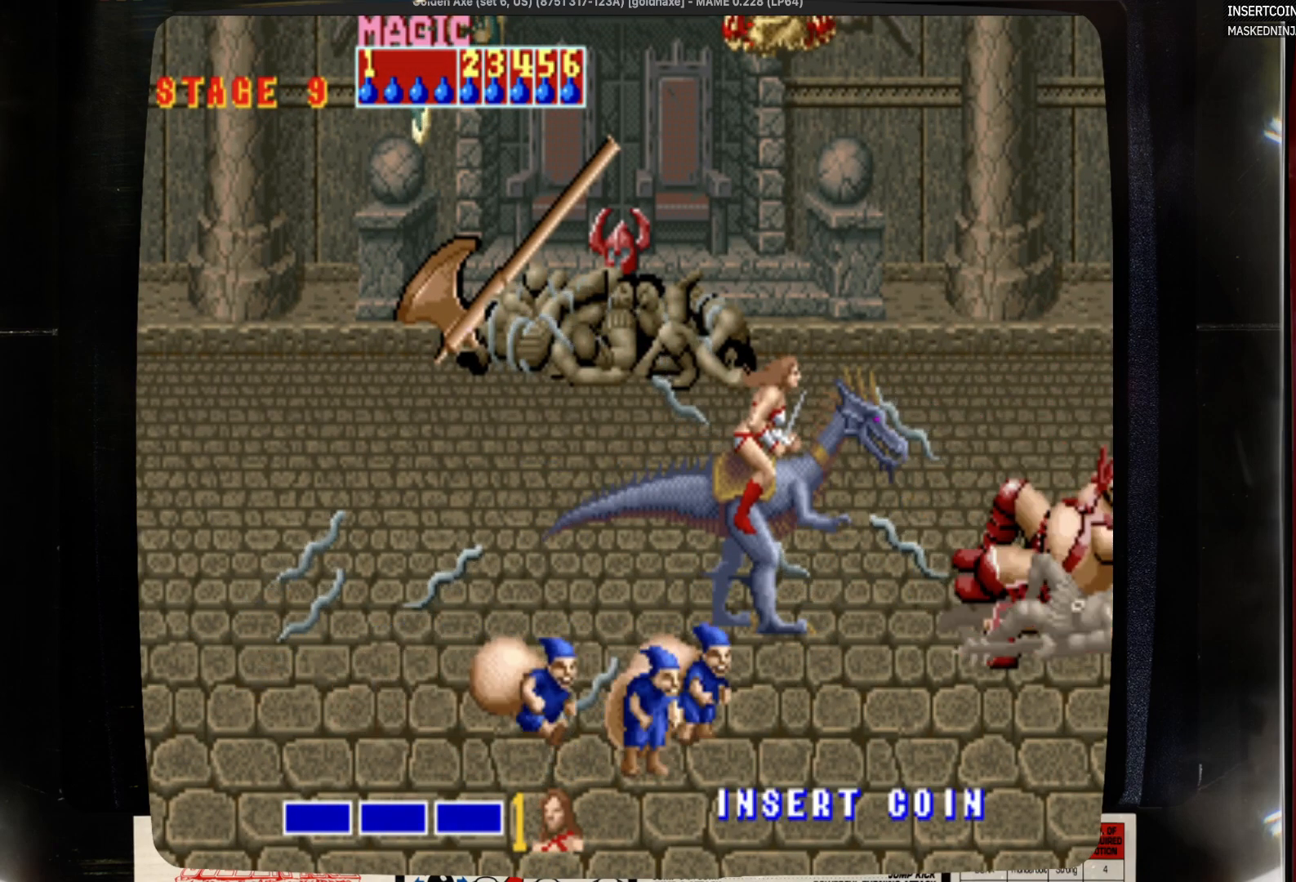
{"buttons": [], "events": [[100, "SQUARE", "down"], [433, "SQUARE", "up"]]}
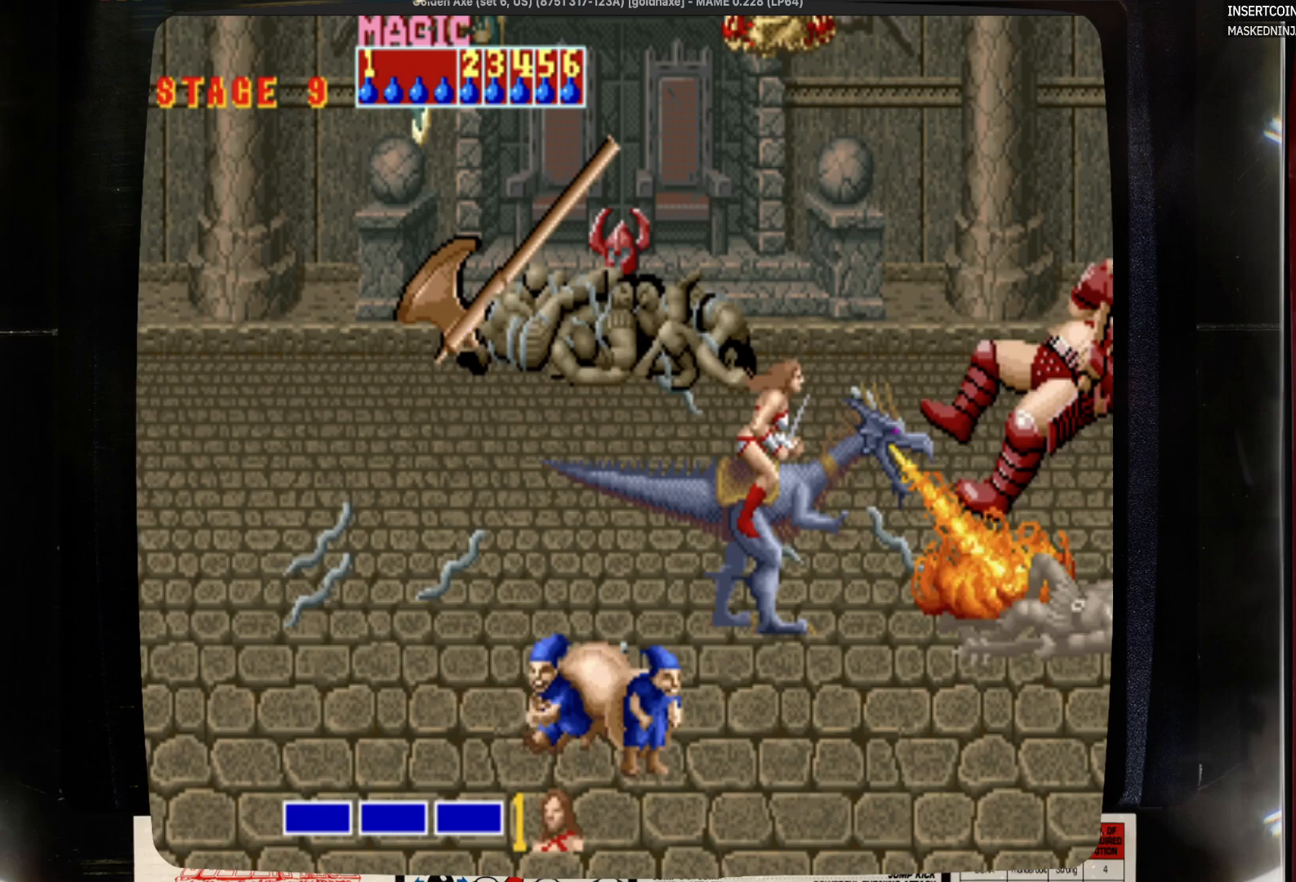
{"buttons": [], "events": [[33, "SQUARE", "down"], [133, "SQUARE", "up"]]}
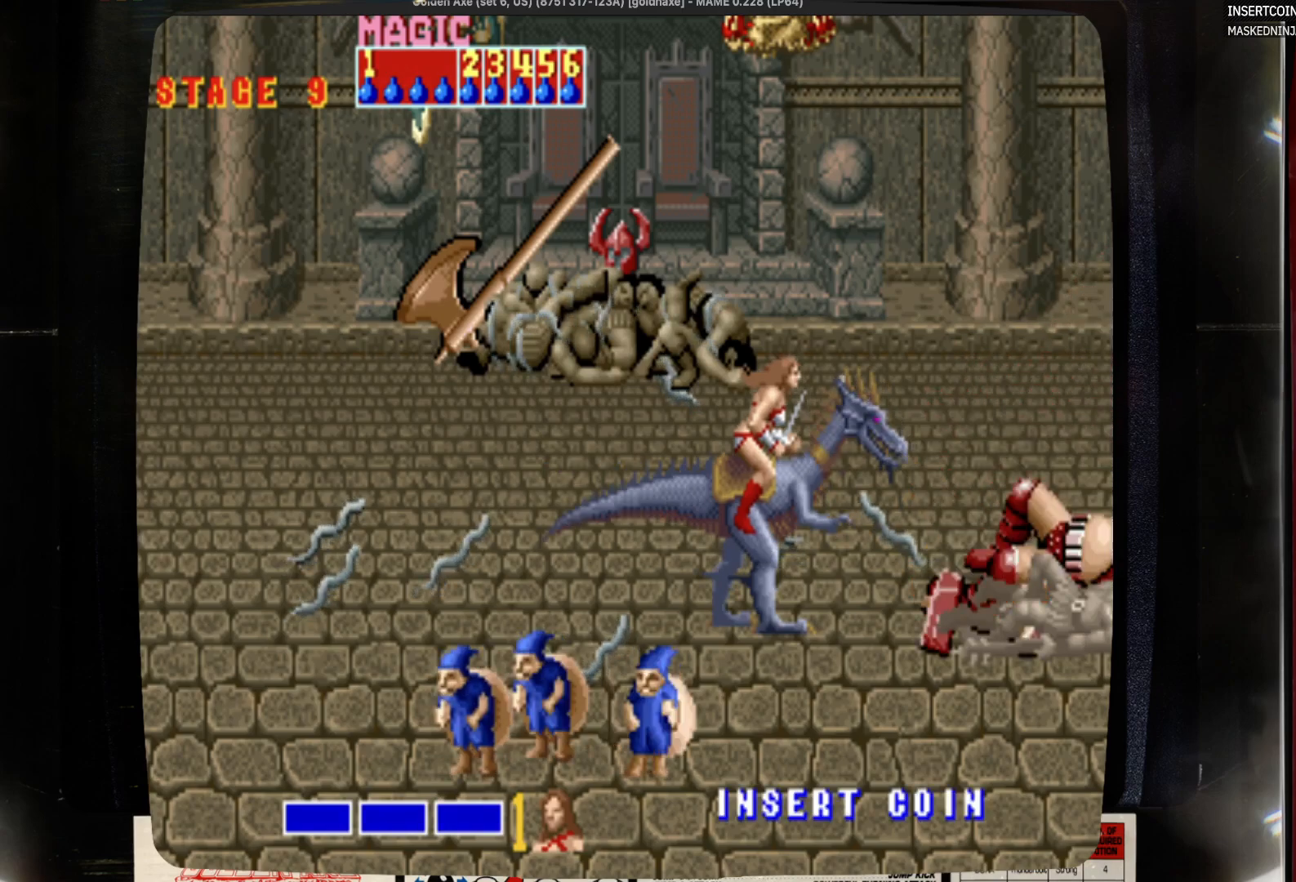
{"buttons": [], "events": []}
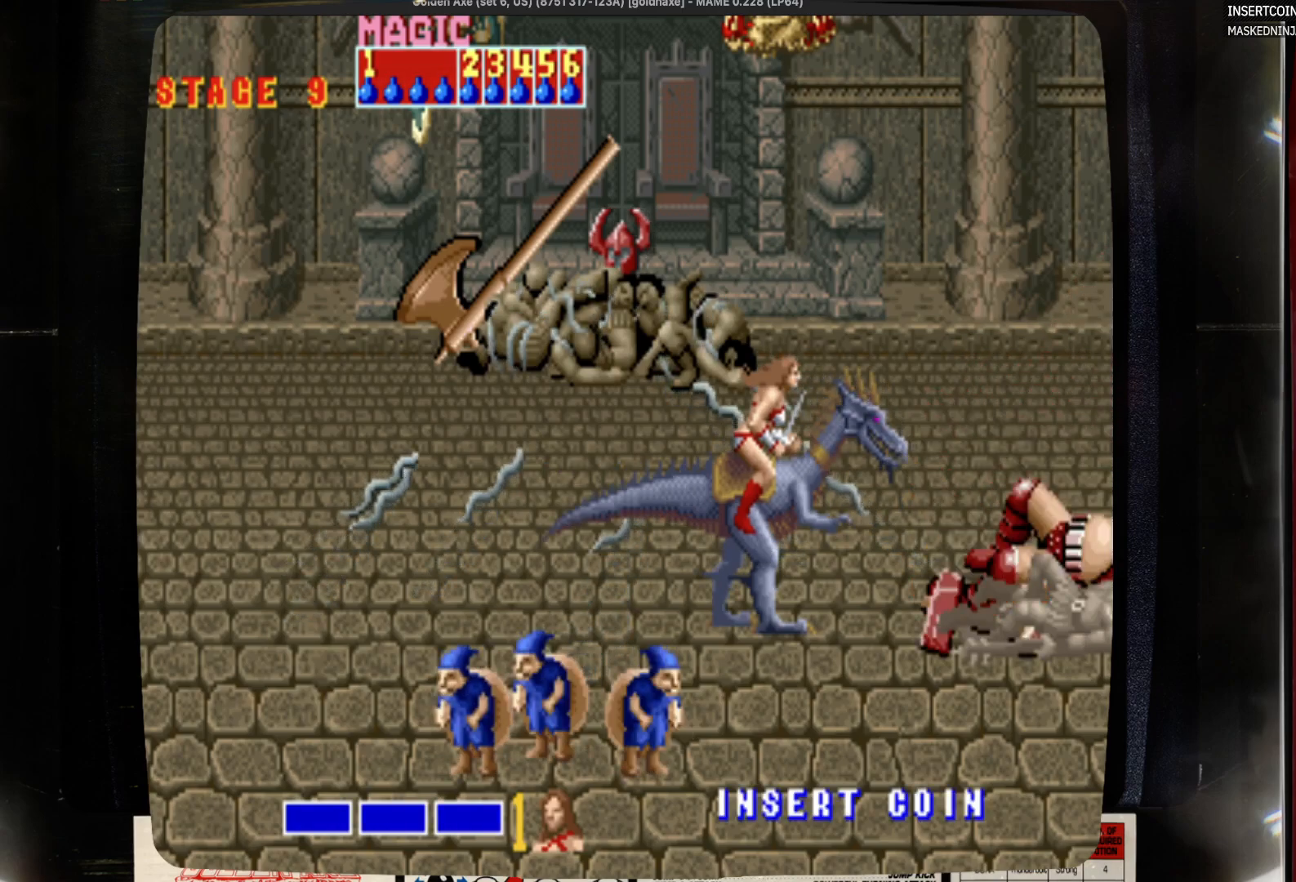
{"buttons": [], "events": []}
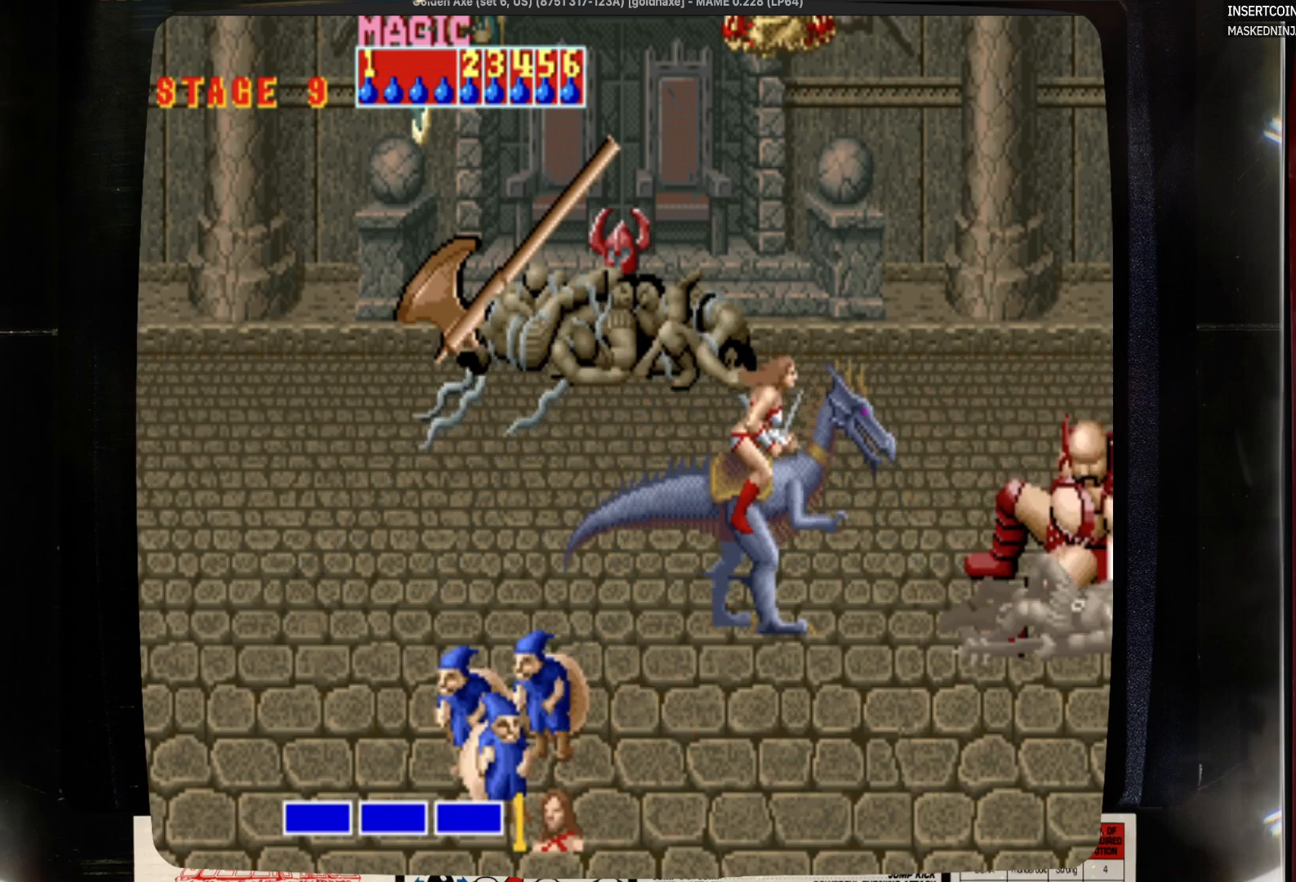
{"buttons": [], "events": [[33, "SQUARE", "down"], [467, "SQUARE", "up"]]}
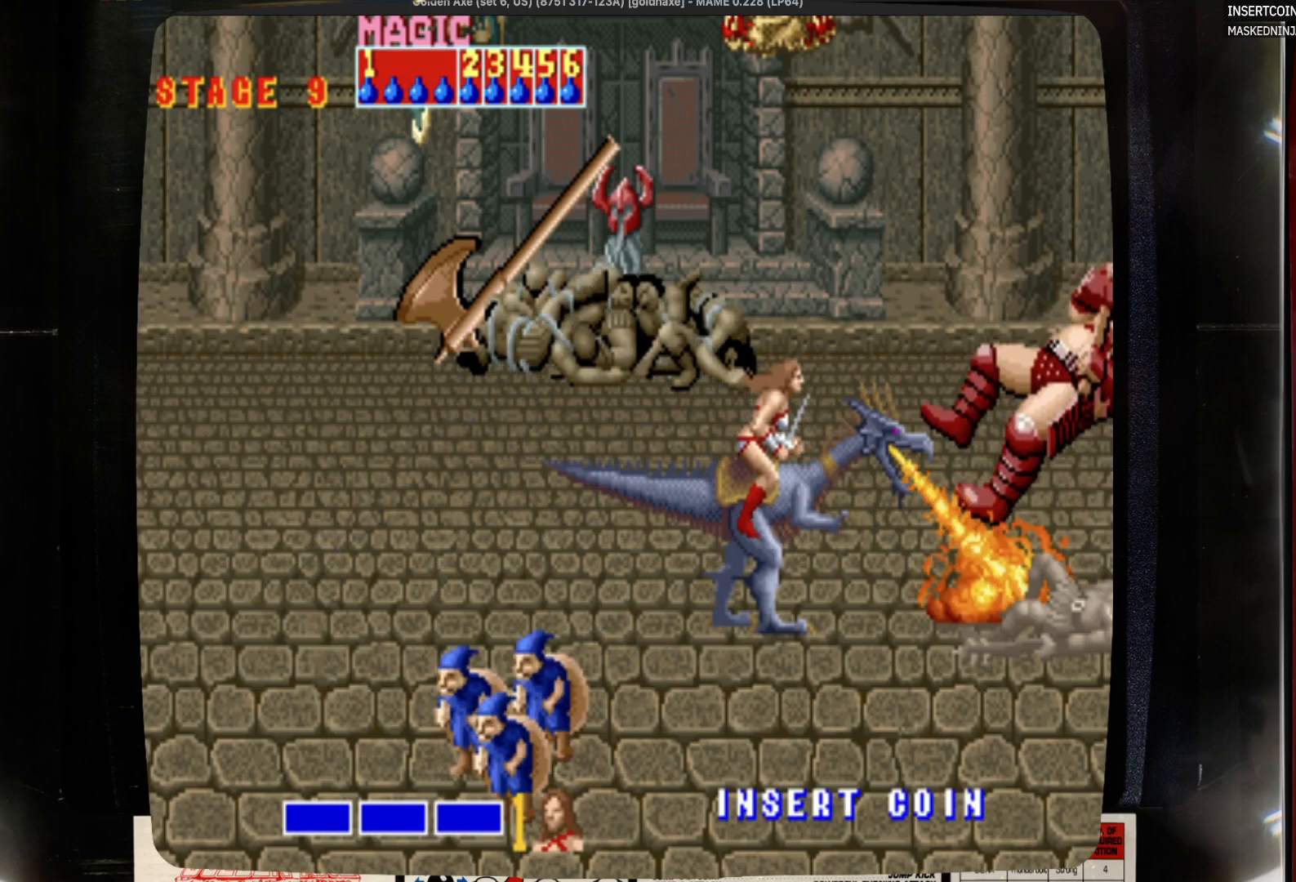
{"buttons": [], "events": []}
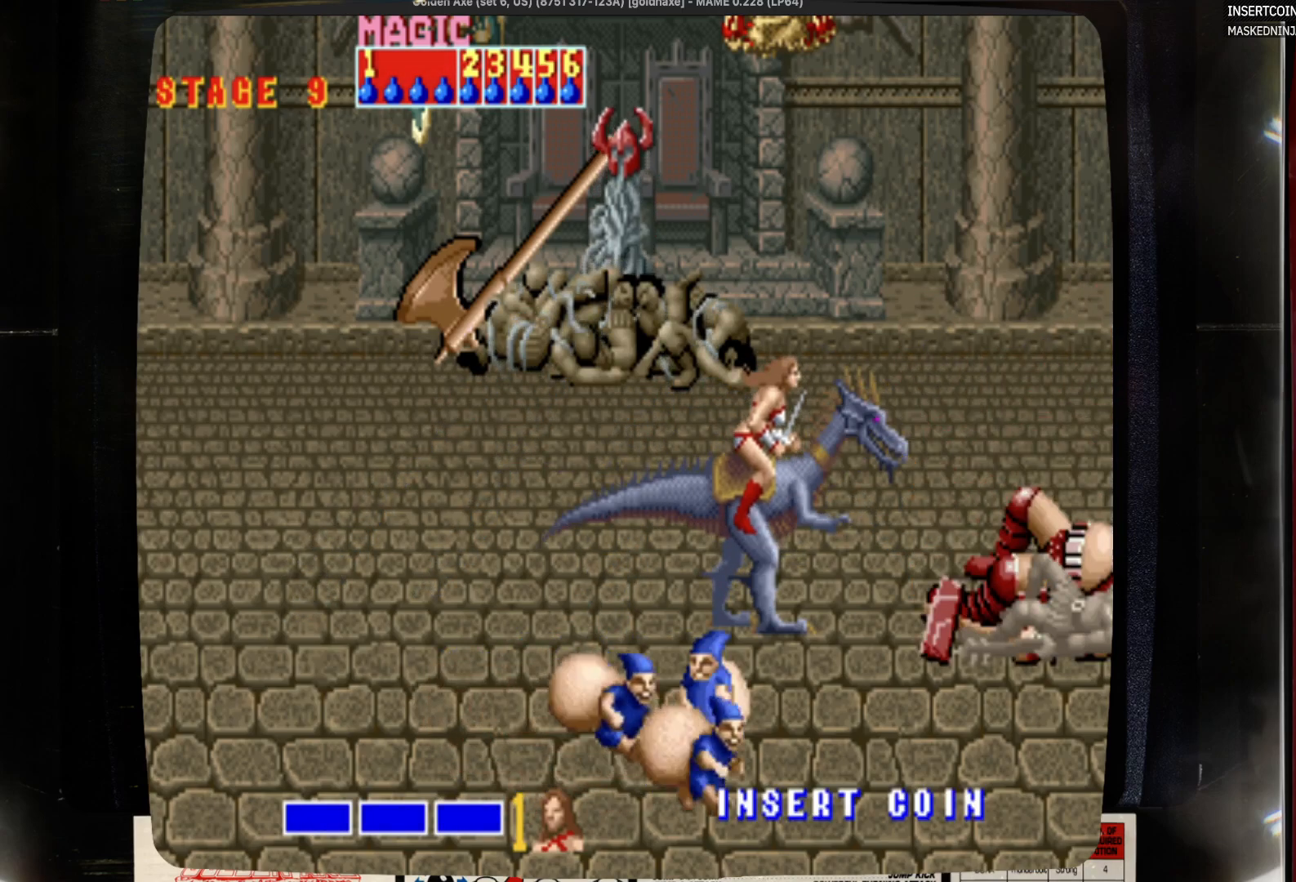
{"buttons": [], "events": []}
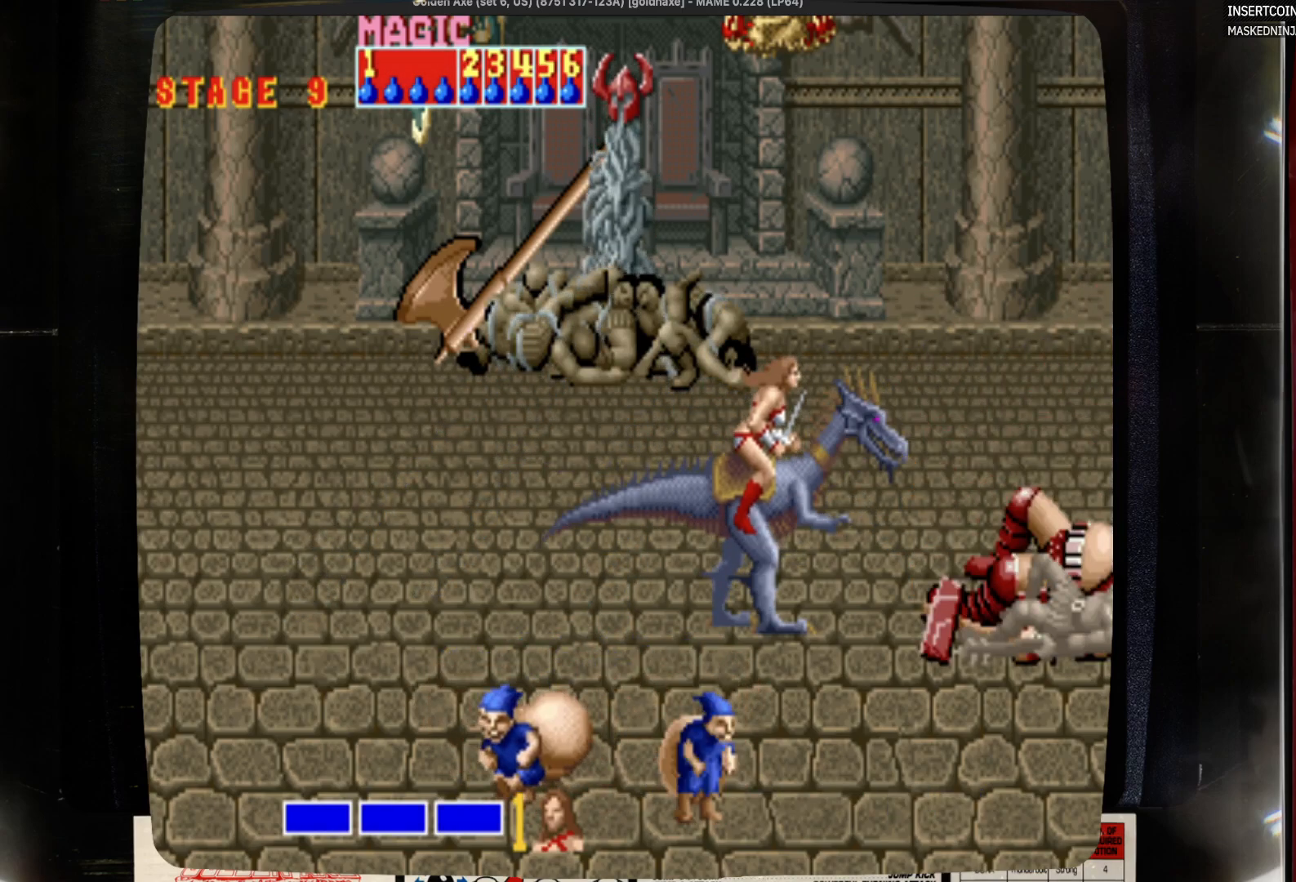
{"buttons": ["SQUARE"], "events": [[367, "SQUARE", "down"]]}
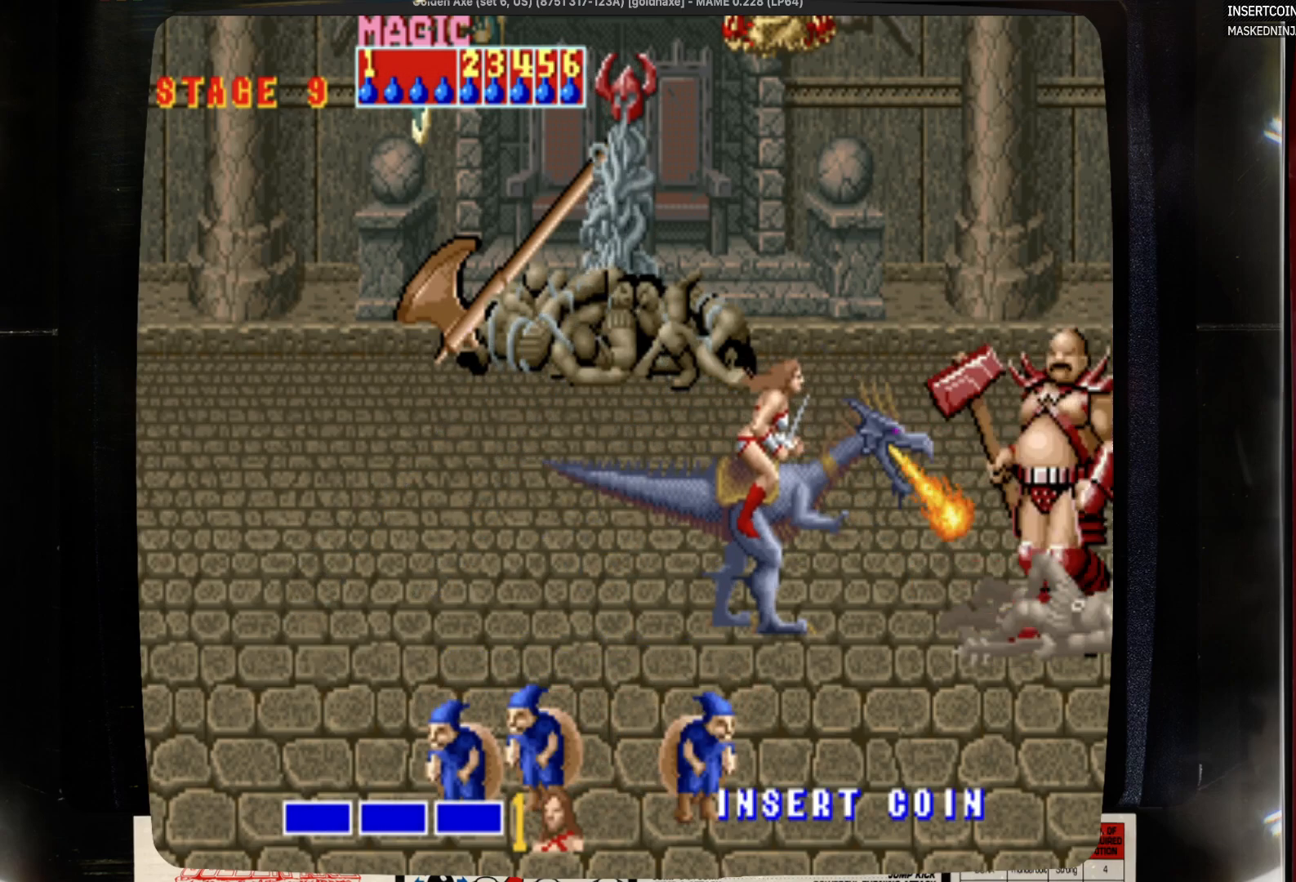
{"buttons": [], "events": [[100, "SQUARE", "up"], [200, "SQUARE", "down"], [317, "SQUARE", "up"]]}
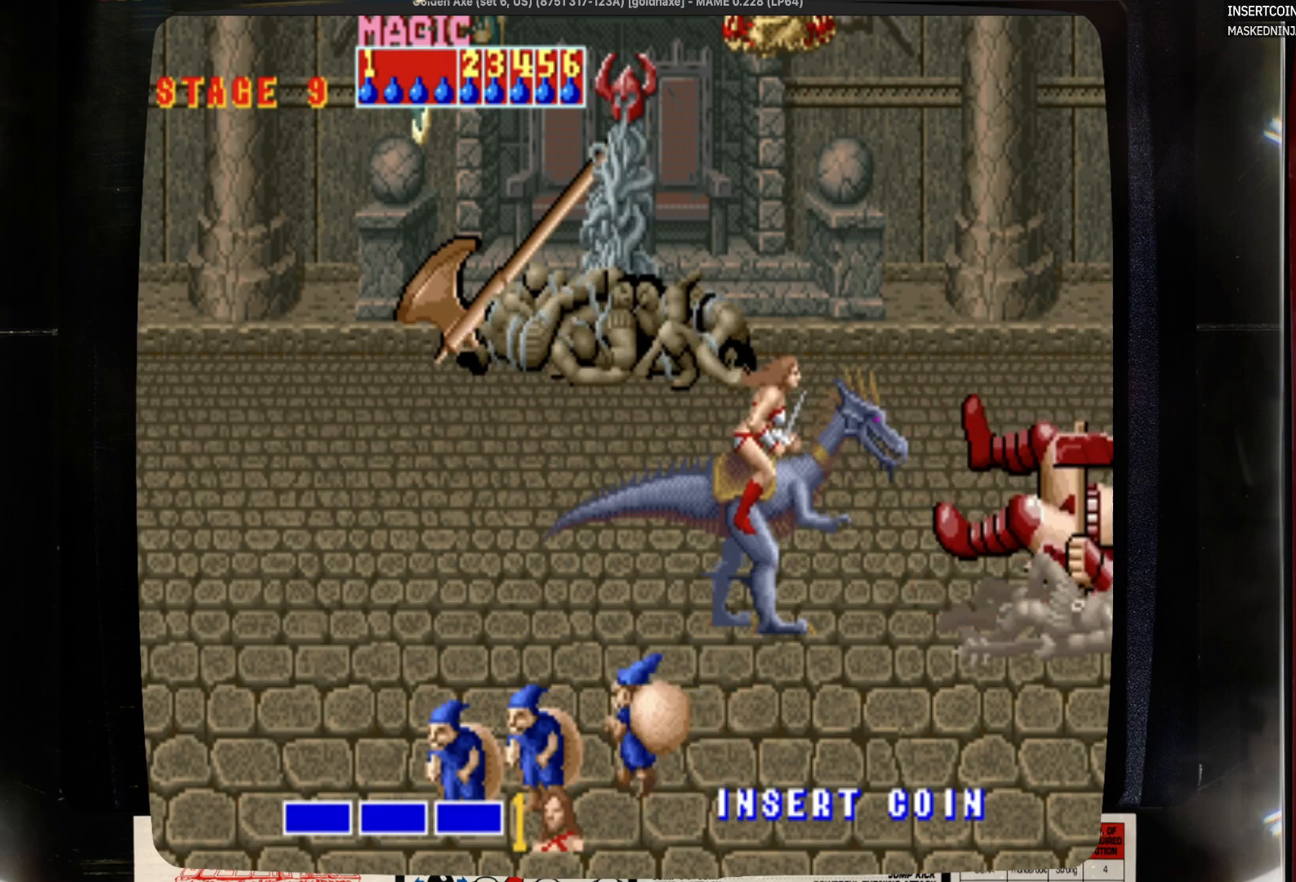
{"buttons": [], "events": []}
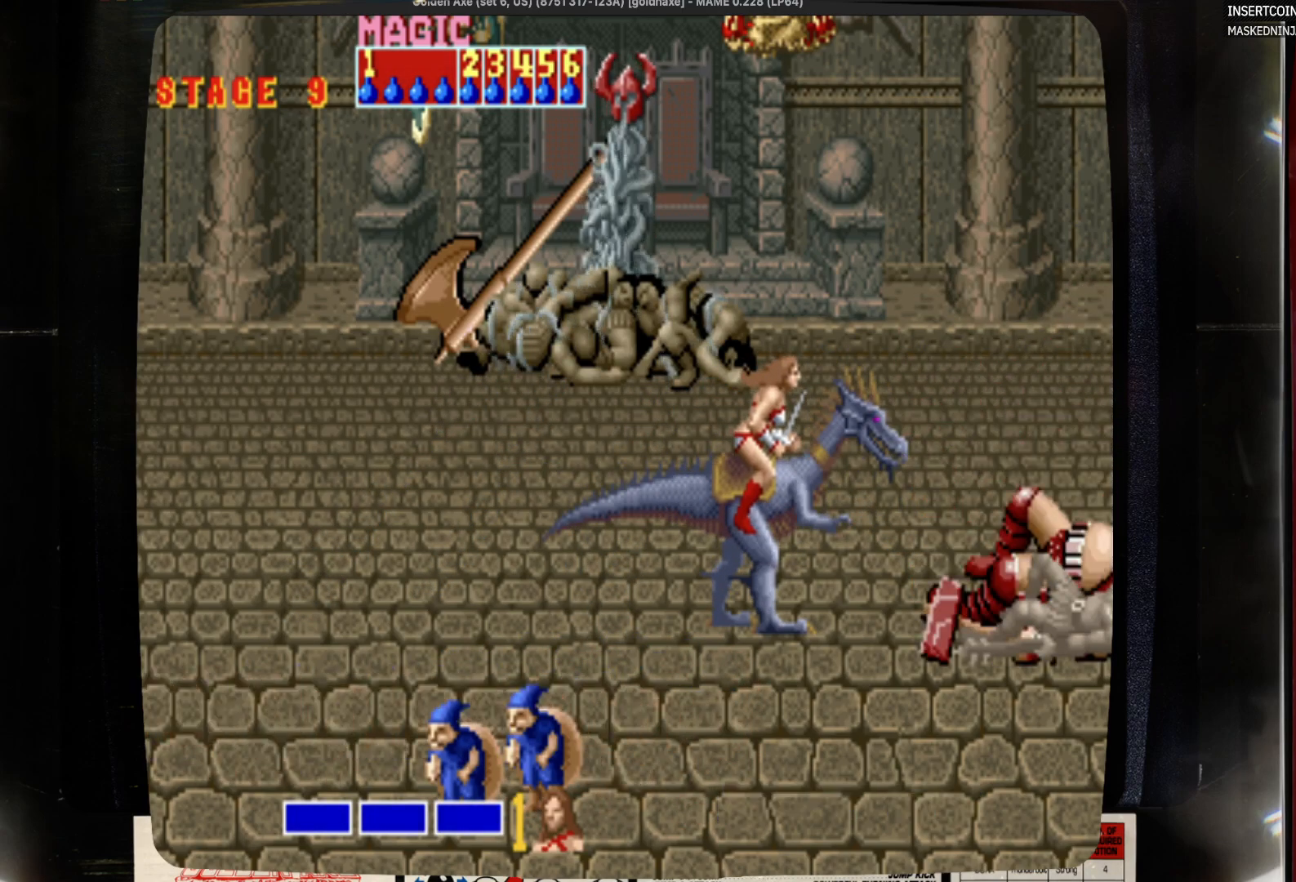
{"buttons": ["SQUARE"], "events": [[500, "SQUARE", "down"]]}
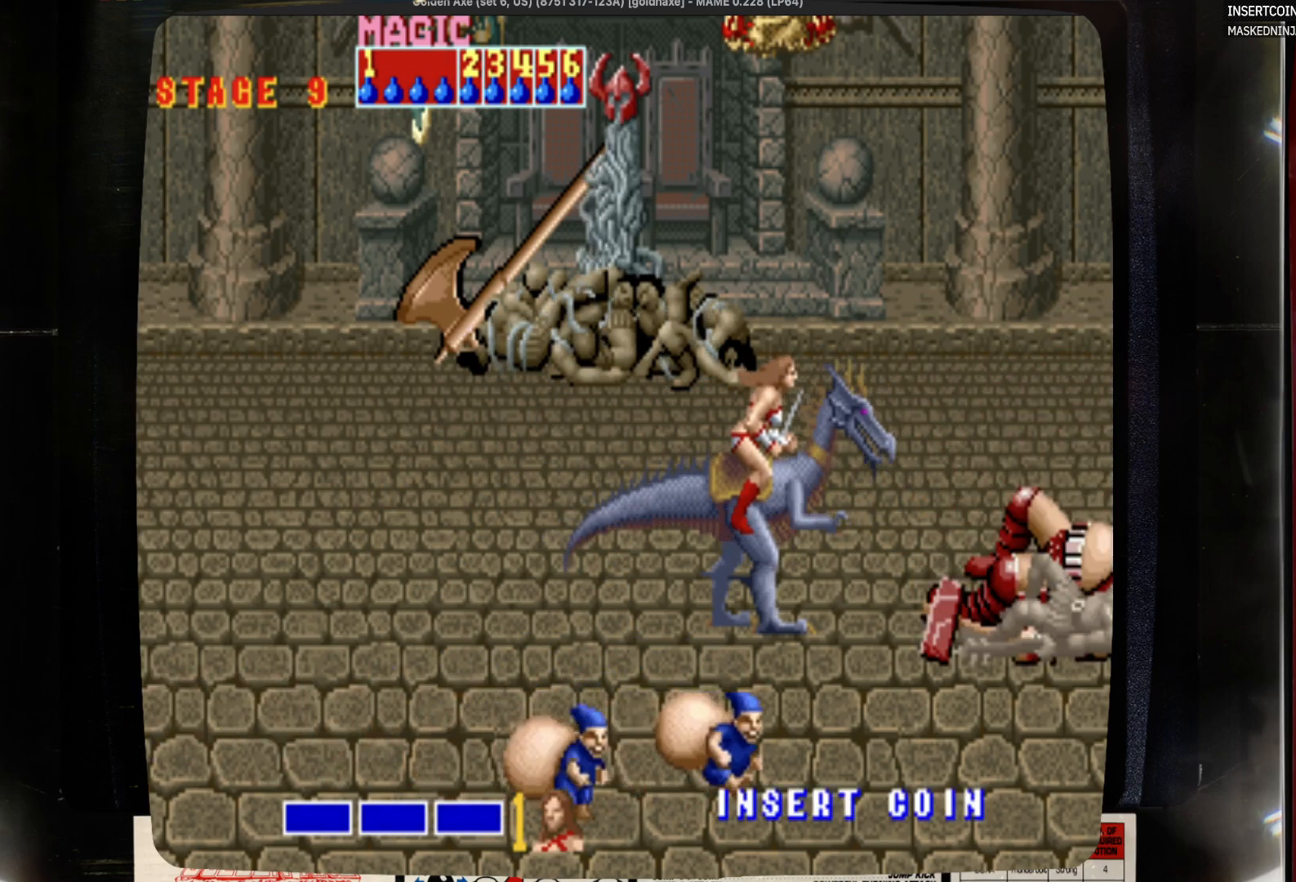
{"buttons": ["SQUARE"], "events": [[117, "SQUARE", "up"], [217, "SQUARE", "down"], [333, "SQUARE", "up"], [433, "SQUARE", "down"]]}